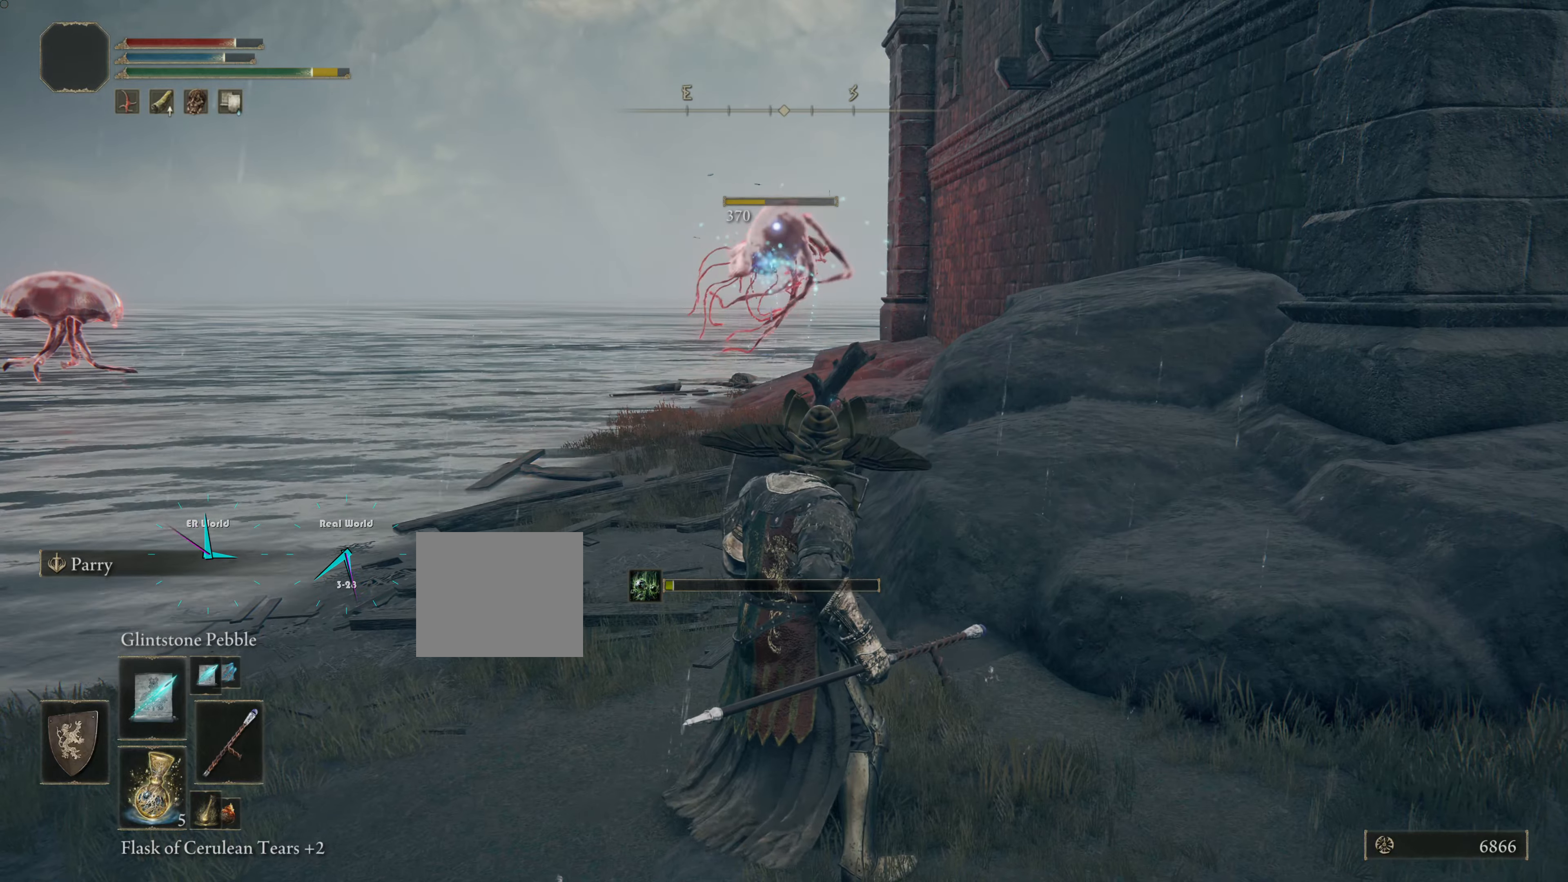
Gameplay with a controller (PlayStation layout); each line is a JSON object with the inputs held at the frame after it. "events" lists button and stick changes between this image and that frame as [ms after this image, input, new state], when the widget could be followed in between. Not read: L2.
{"buttons": ["L1"], "left_stick": "up", "right_stick": "center", "events": [[501, "left_stick", "up"]]}
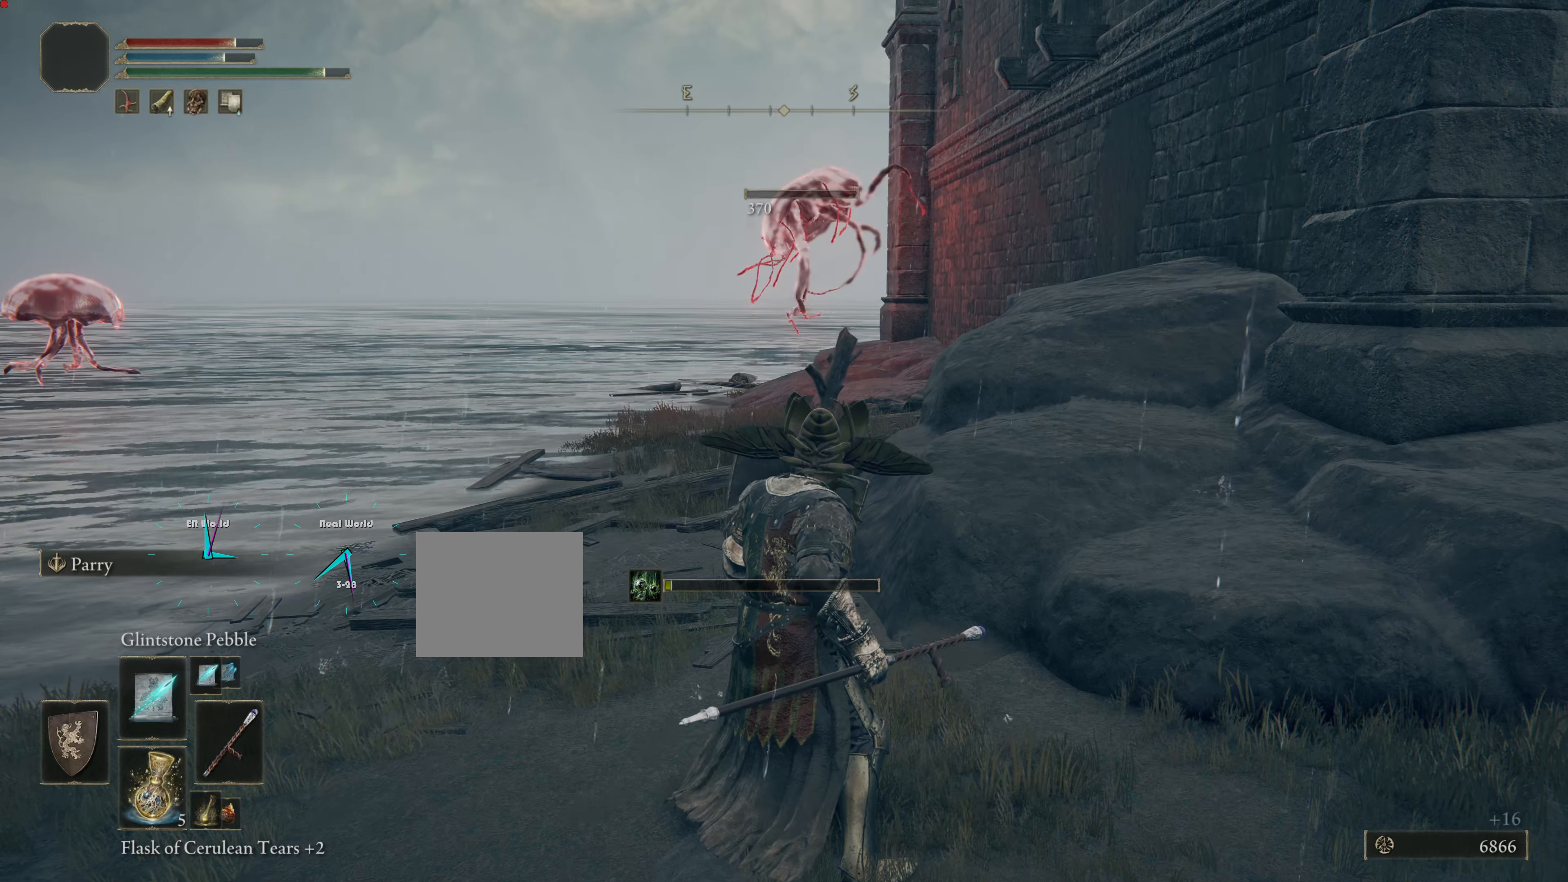
{"buttons": [], "left_stick": "up", "right_stick": "right", "events": [[267, "L1", "up"], [267, "right_stick", "right"]]}
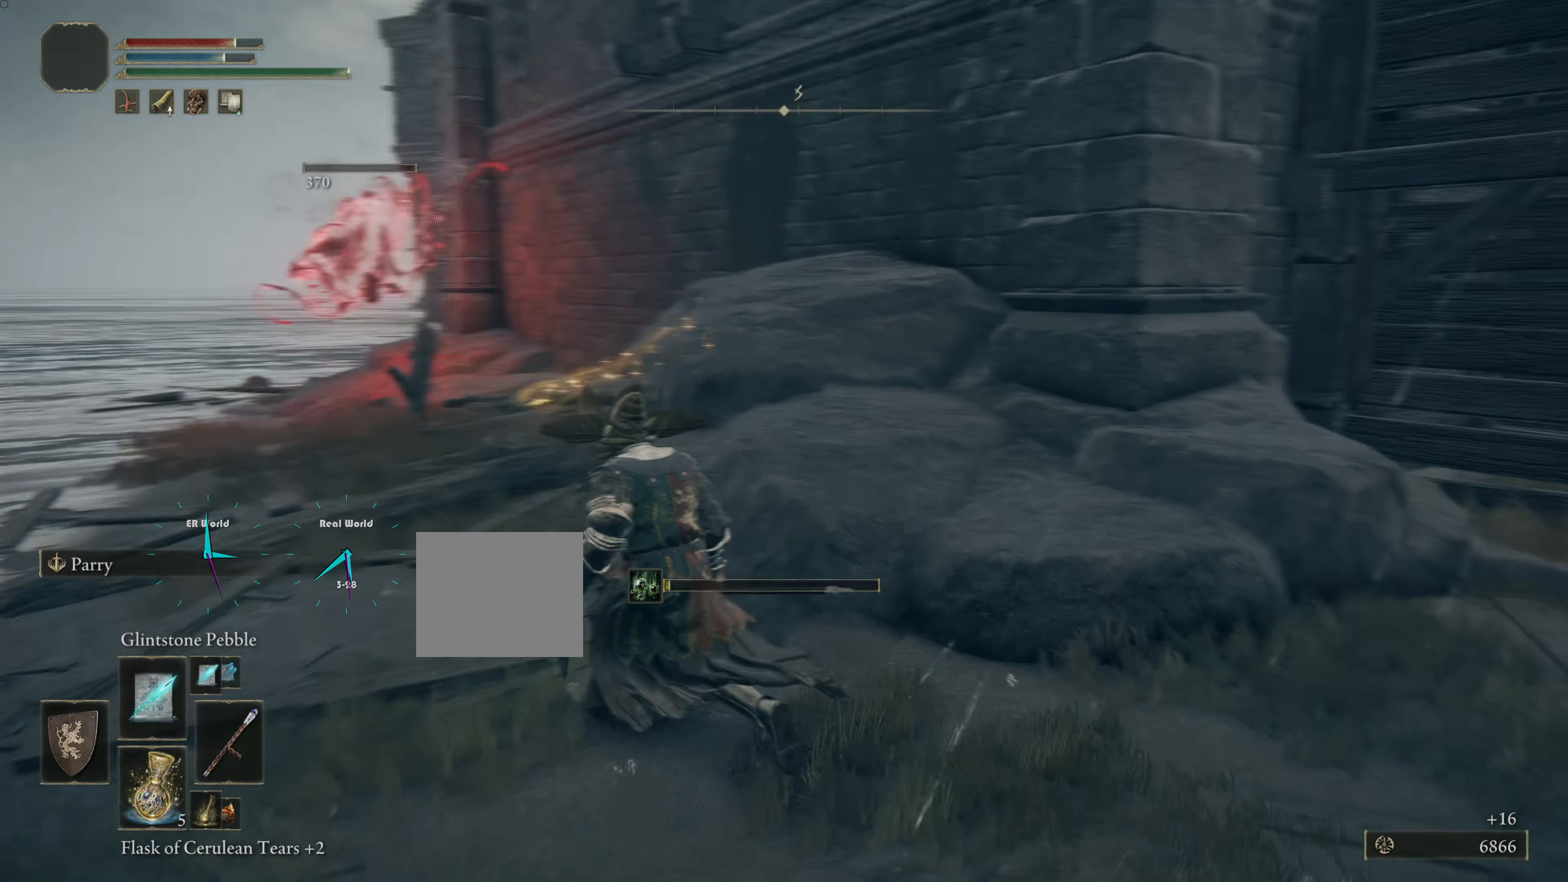
{"buttons": [], "left_stick": "up", "right_stick": "center", "events": [[117, "right_stick", "center"]]}
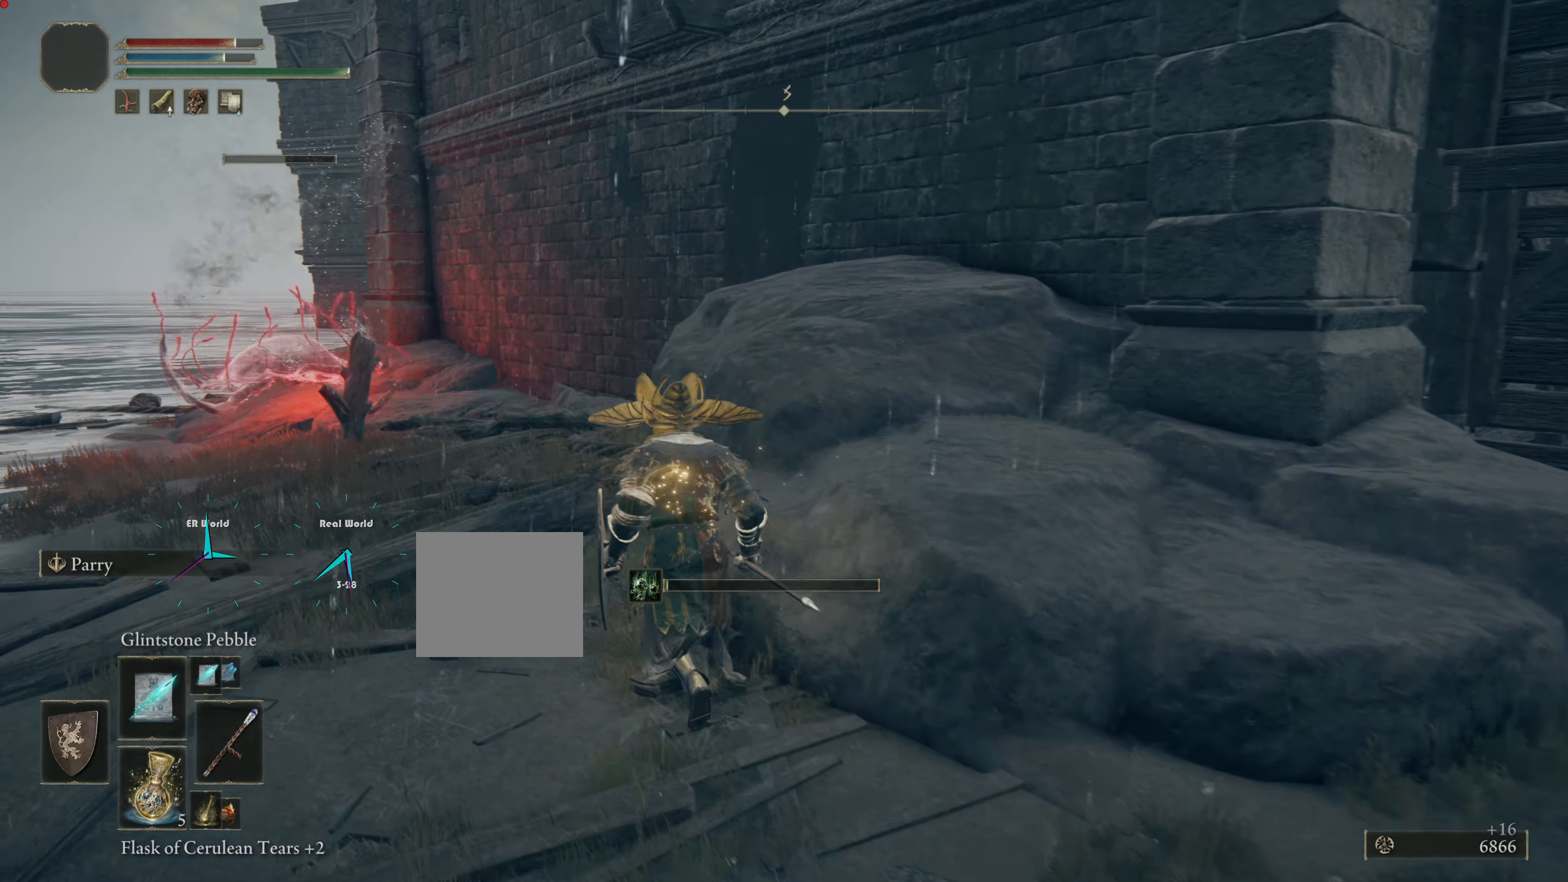
{"buttons": [], "left_stick": "up", "right_stick": "center", "events": []}
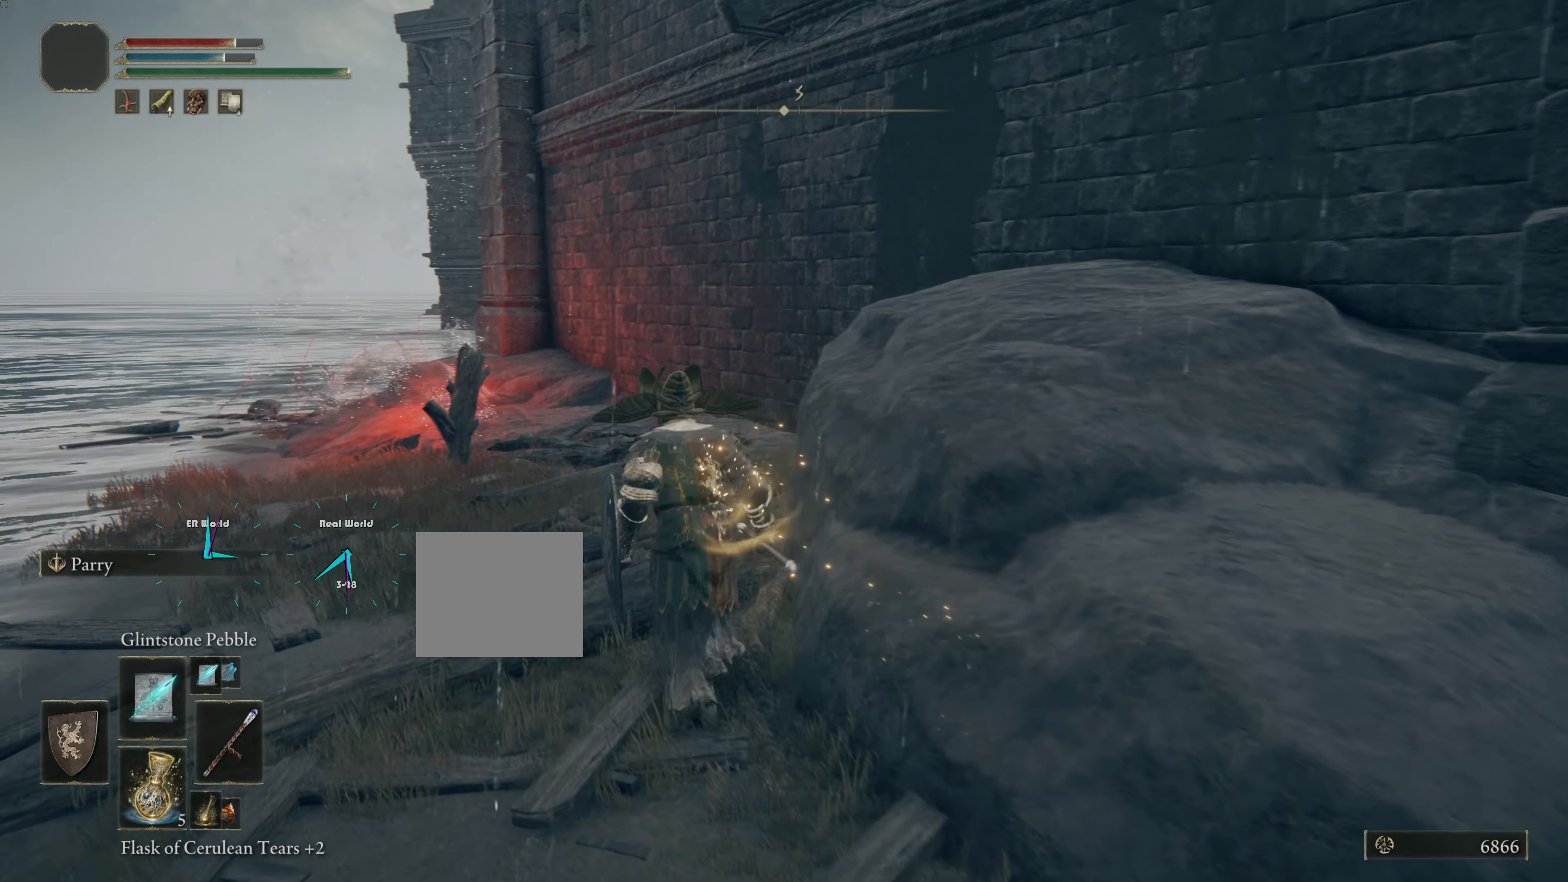
{"buttons": [], "left_stick": "up", "right_stick": "center", "events": []}
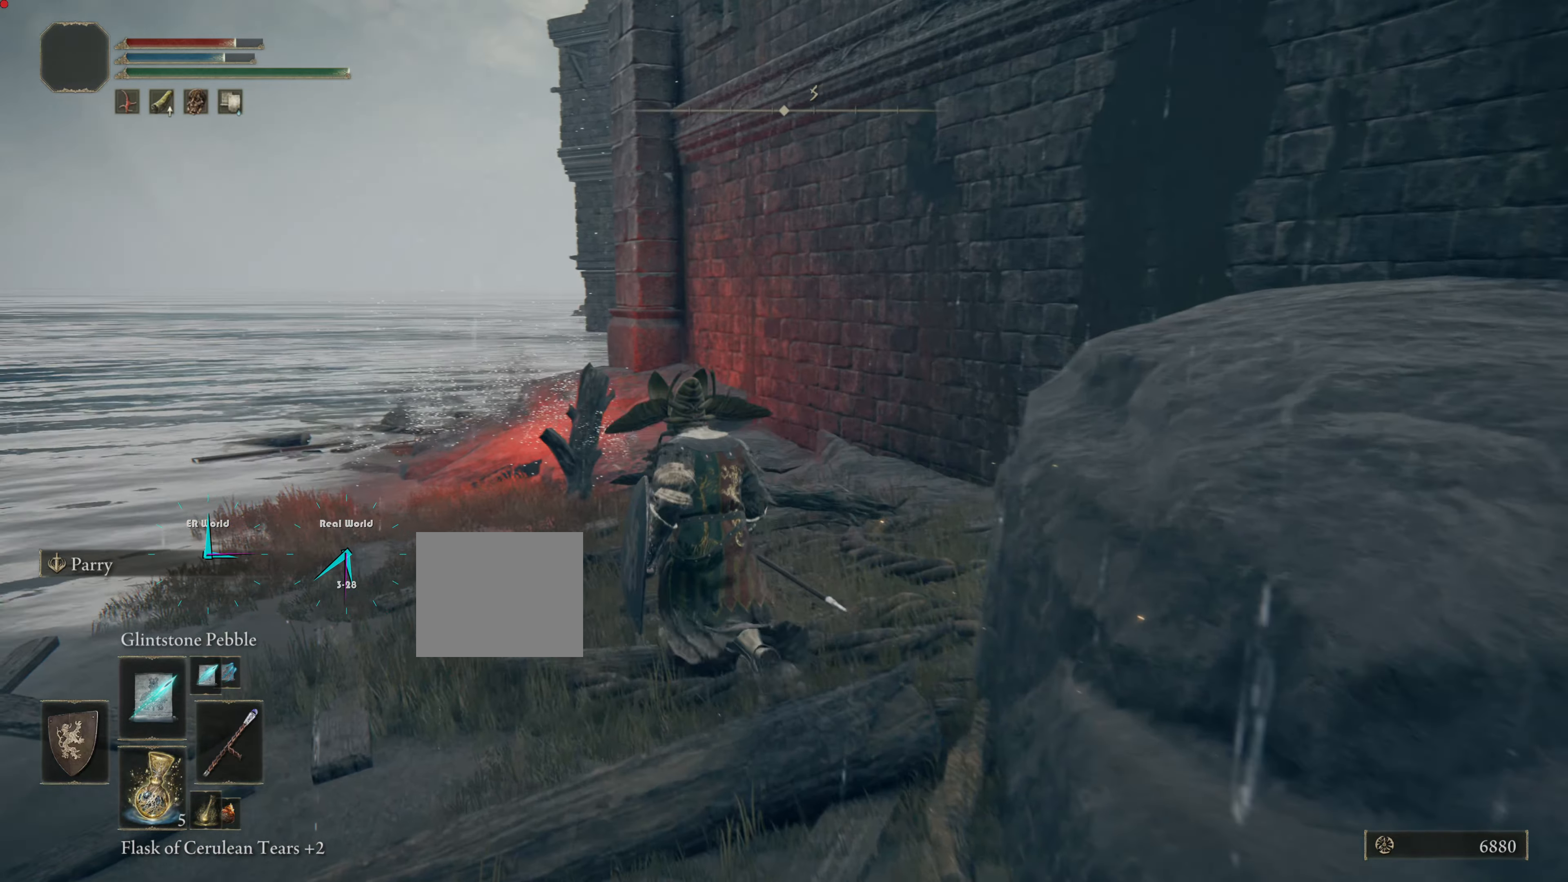
{"buttons": [], "left_stick": "up", "right_stick": "center", "events": [[67, "right_stick", "down-left"], [300, "right_stick", "center"]]}
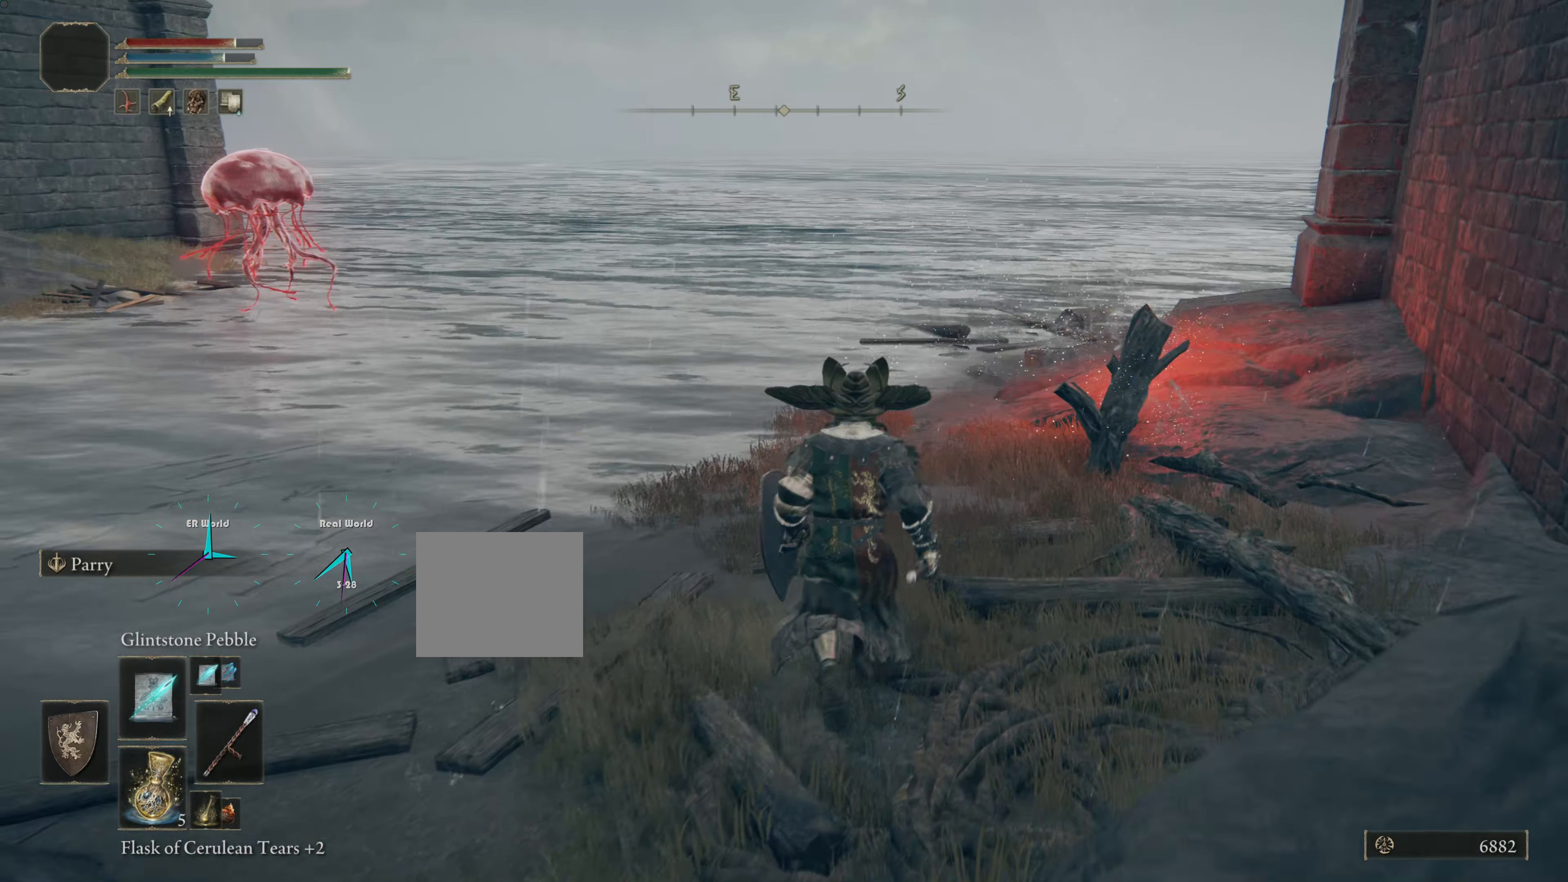
{"buttons": [], "left_stick": "center", "right_stick": "center", "events": [[67, "left_stick", "center"], [67, "right_stick", "left"], [384, "right_stick", "center"]]}
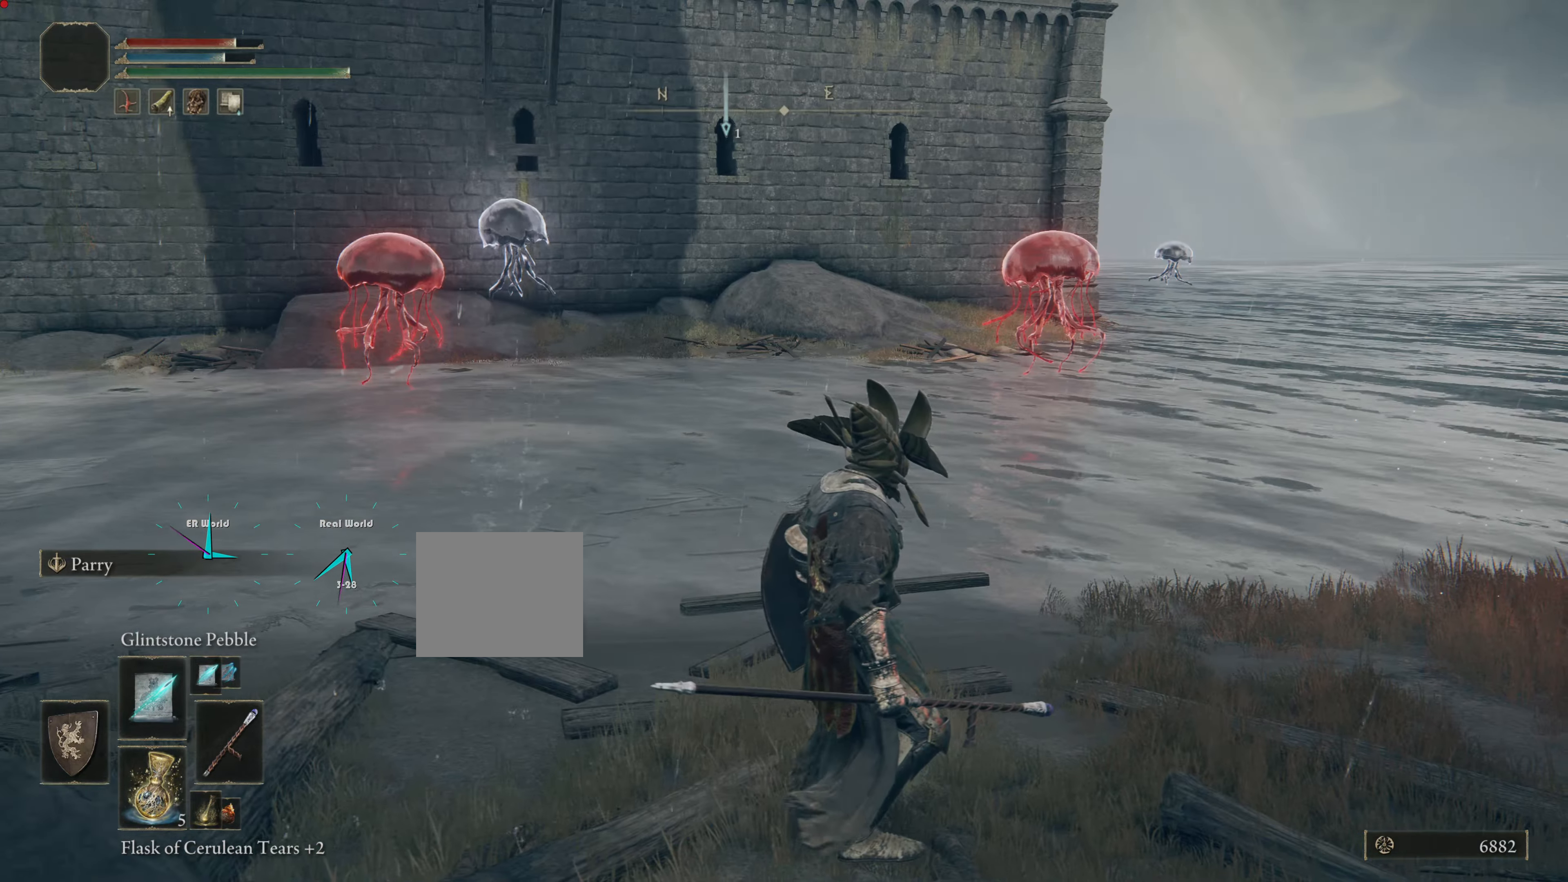
{"buttons": [], "left_stick": "center", "right_stick": "center", "events": []}
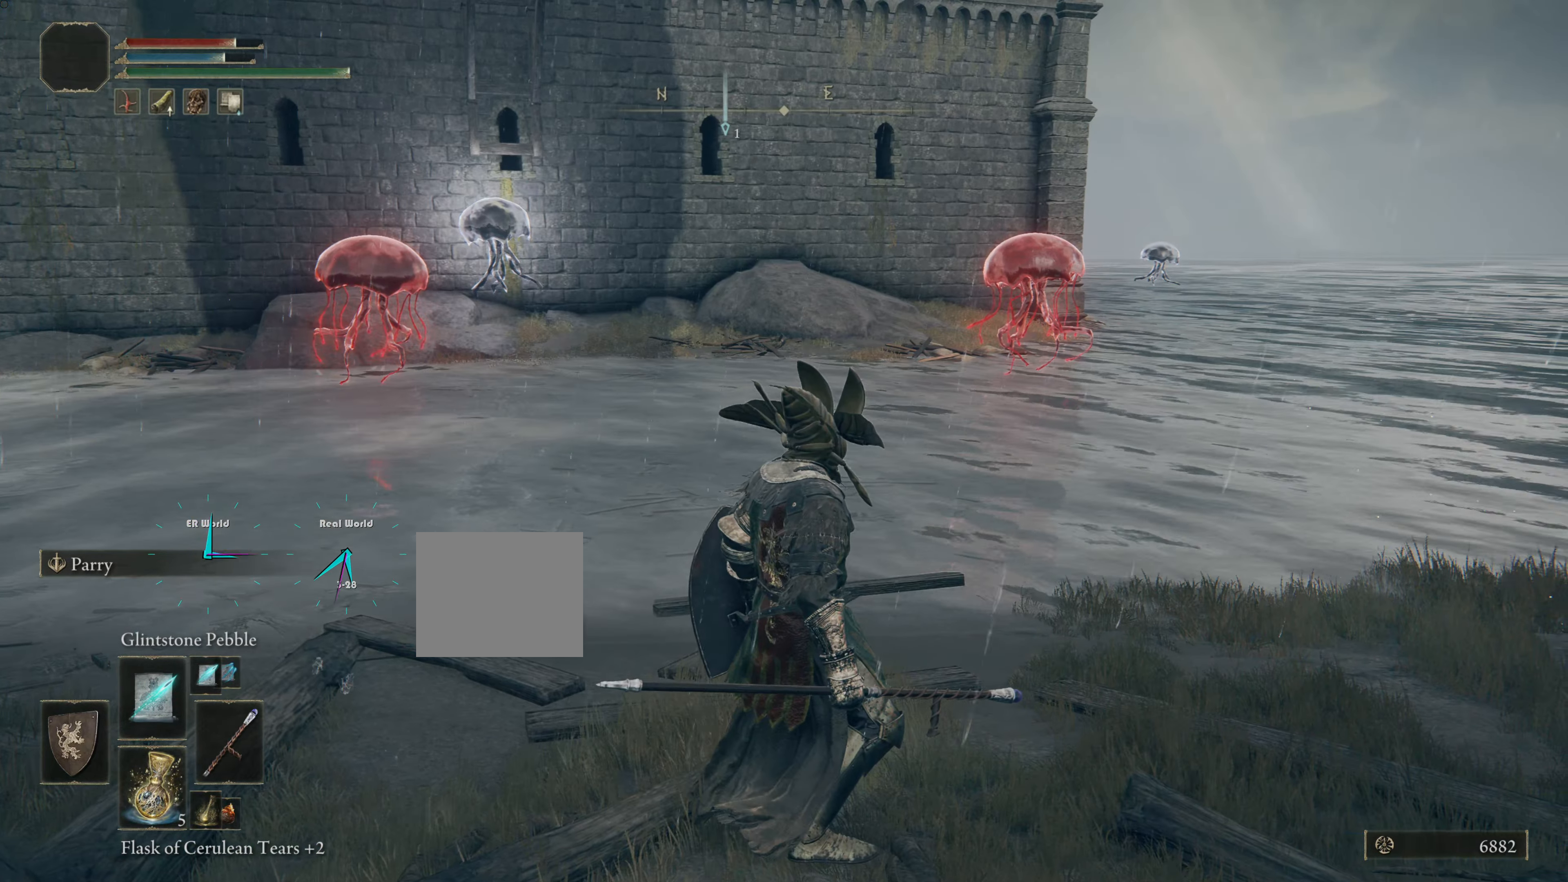
{"buttons": [], "left_stick": "center", "right_stick": "center", "events": [[84, "right_stick", "left"], [317, "right_stick", "center"]]}
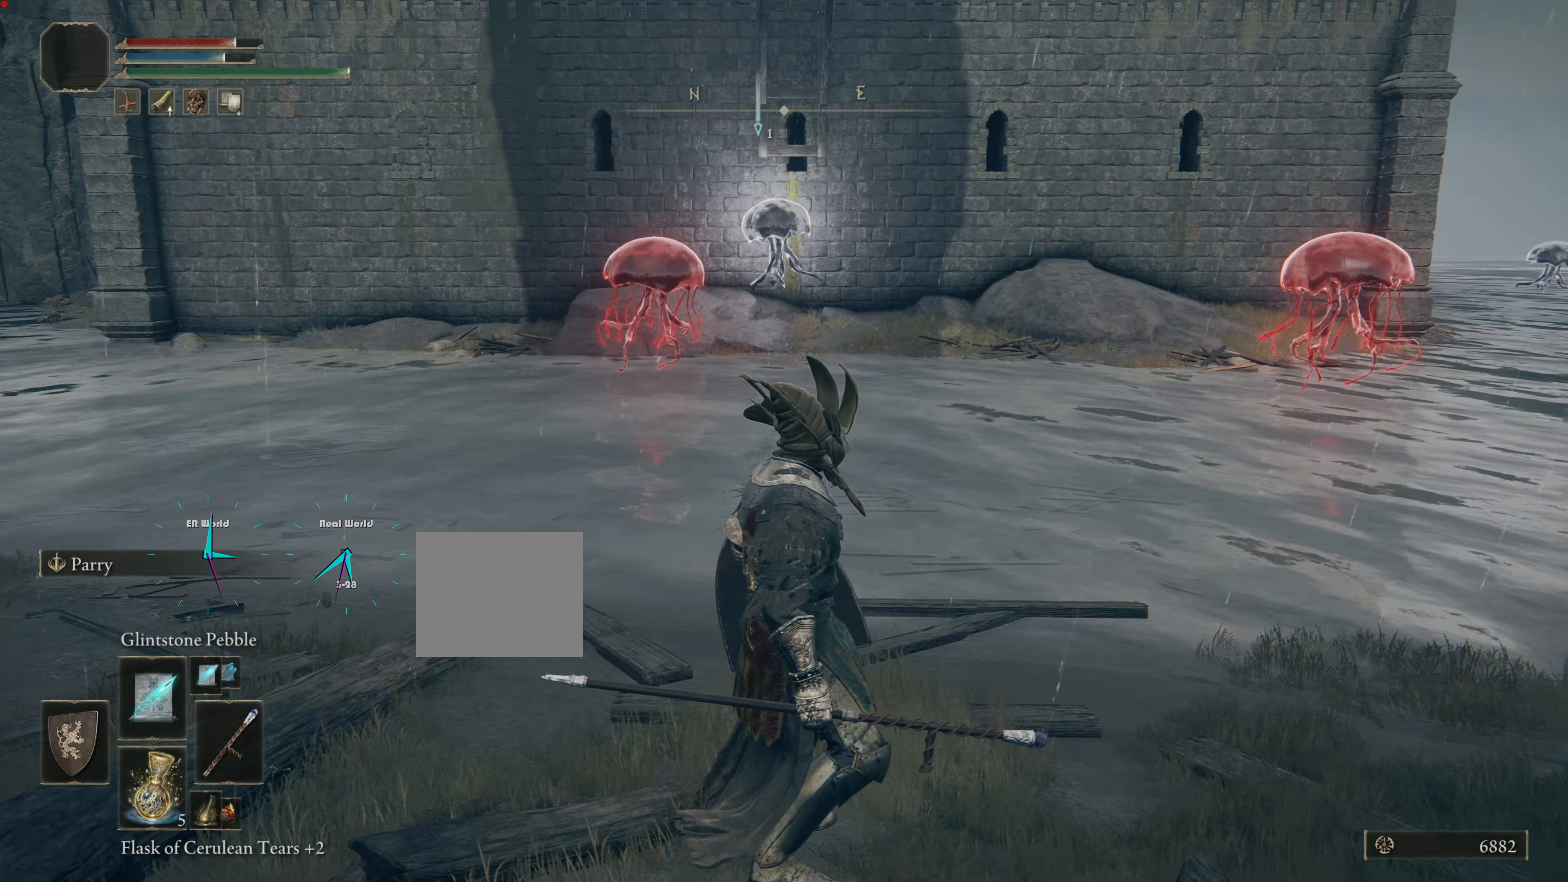
{"buttons": [], "left_stick": "center", "right_stick": "left", "events": [[267, "right_stick", "left"]]}
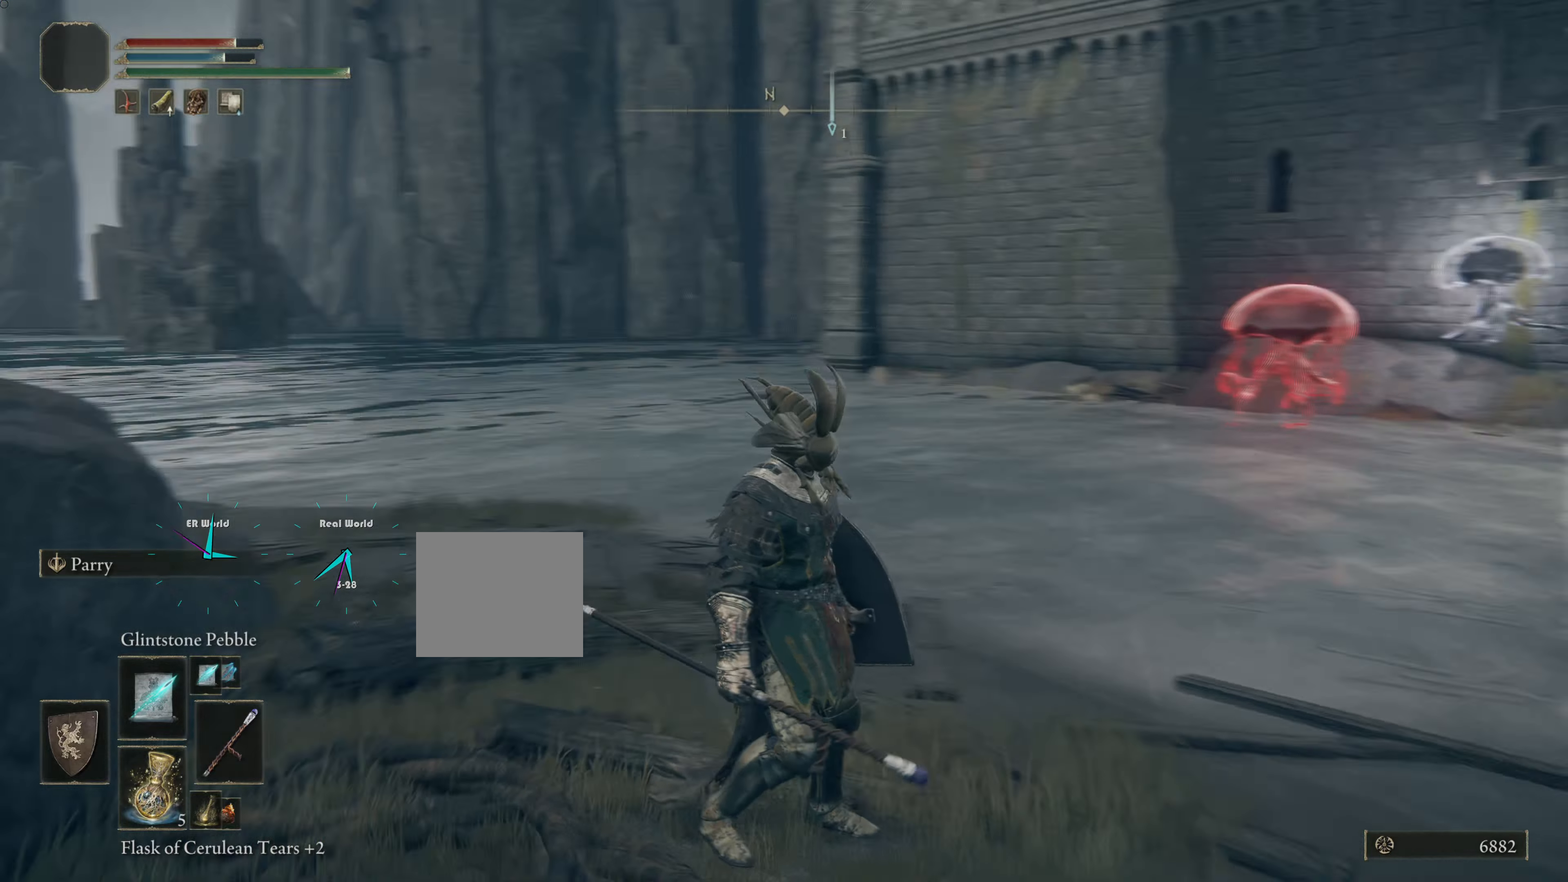
{"buttons": [], "left_stick": "center", "right_stick": "left"}
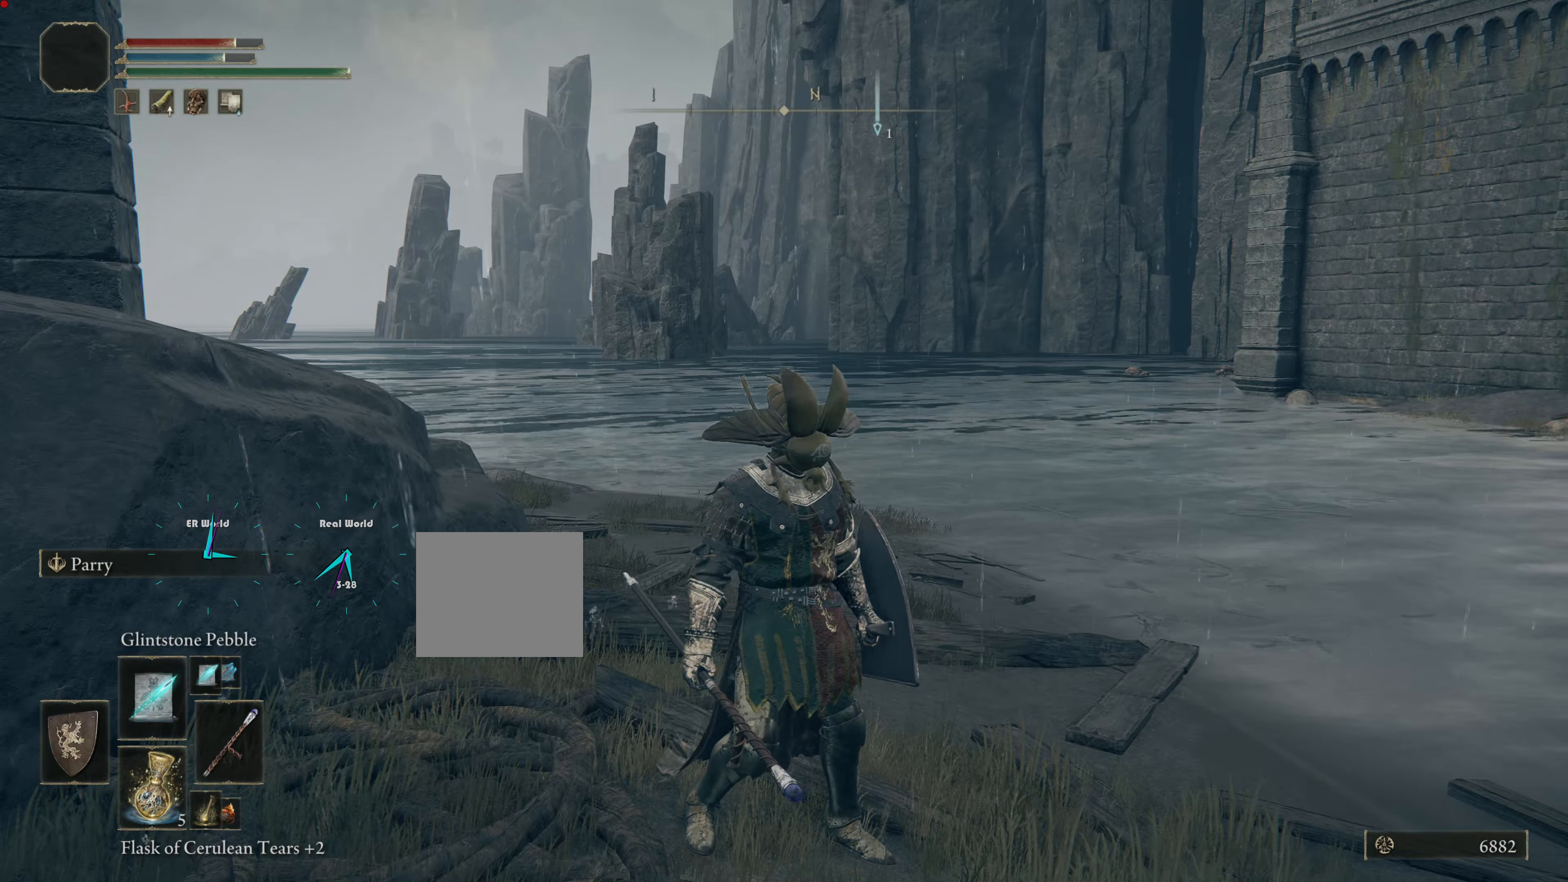
{"buttons": [], "left_stick": "center", "right_stick": "center", "events": [[300, "right_stick", "center"]]}
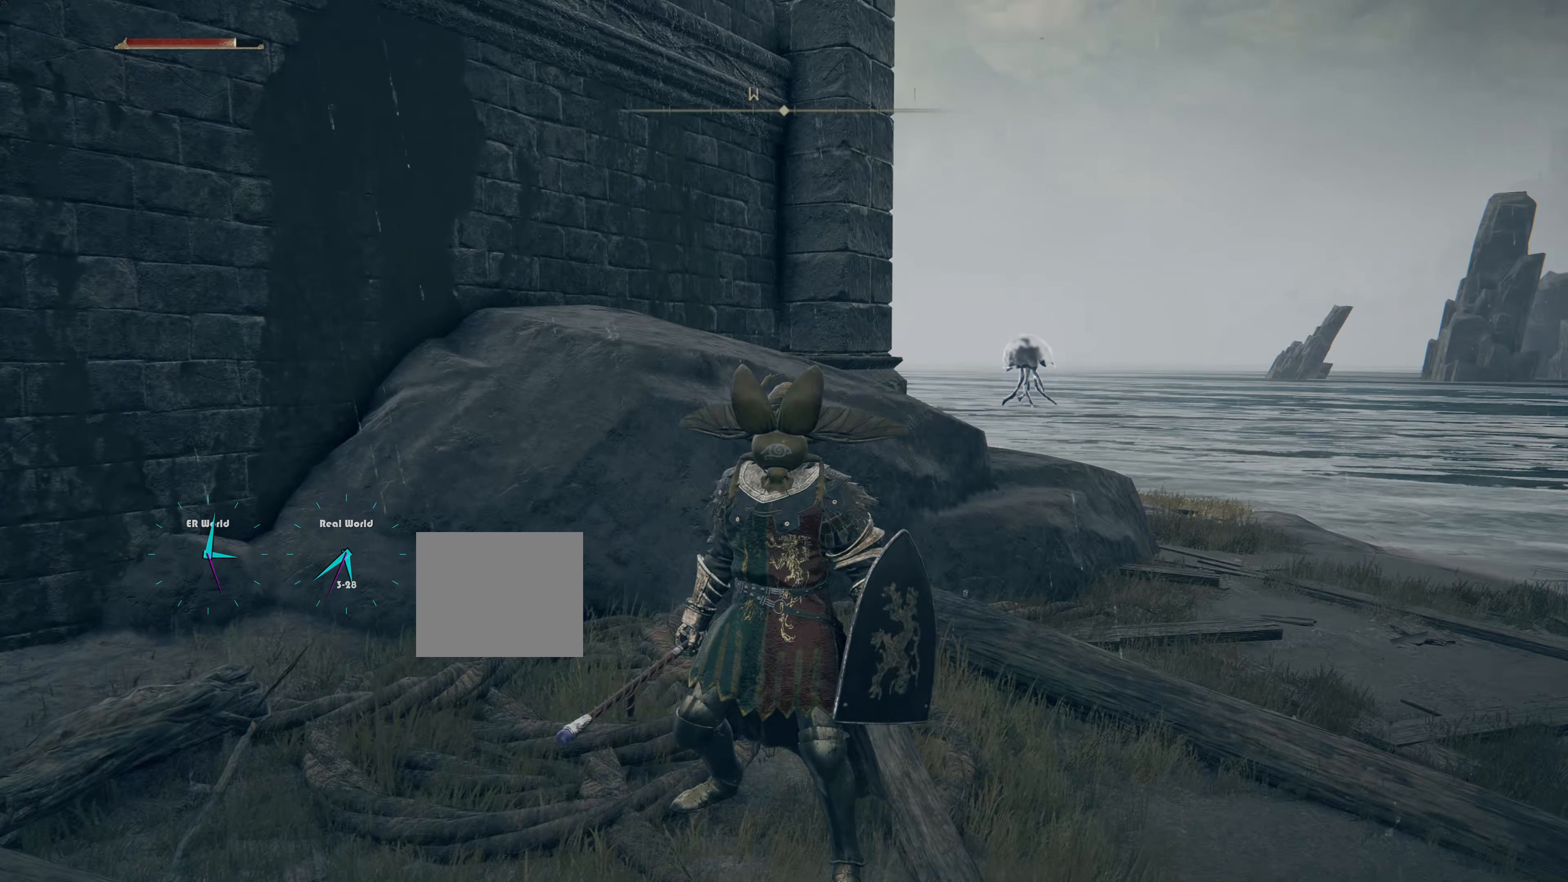
{"buttons": [], "left_stick": "center", "right_stick": "center", "events": [[33, "right_stick", "left"], [350, "right_stick", "center"]]}